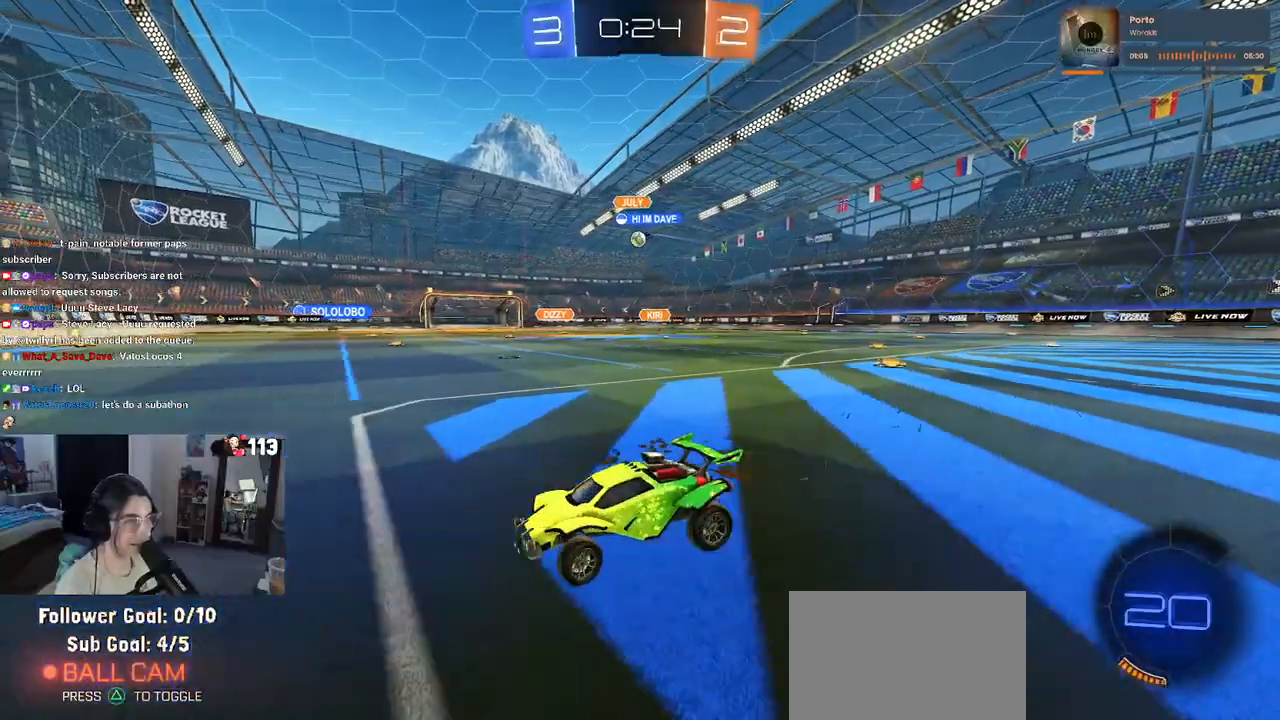
Gameplay with a controller (PlayStation layout); each line is a JSON object with the inputs held at the frame after it. "events" lists button and stick changes between this image and that frame as [ms after this image, input, new state], when the widget could be followed in between.
{"buttons": ["SQUARE", "R2"], "left_stick": "down-right", "right_stick": "center", "events": [[450, "left_stick", "down-right"], [467, "SQUARE", "down"]]}
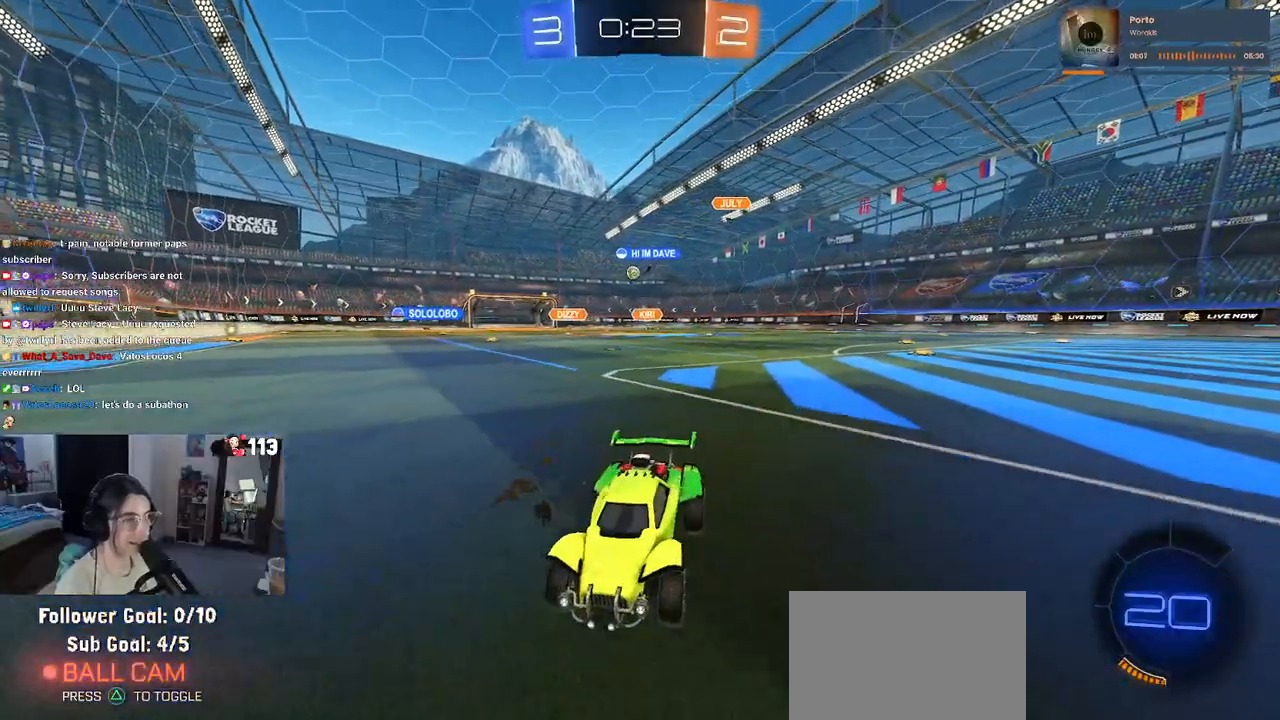
{"buttons": ["R2"], "left_stick": "down-right", "right_stick": "center", "events": [[200, "SQUARE", "up"]]}
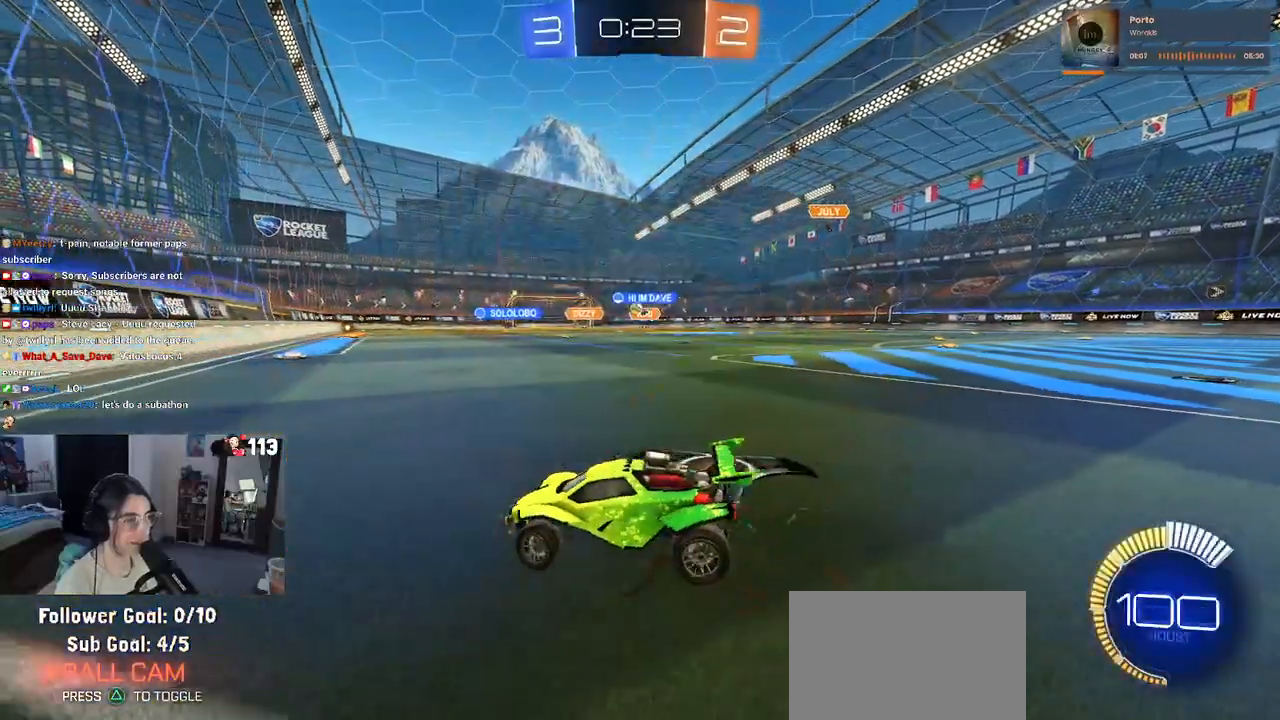
{"buttons": ["R1", "R2"], "left_stick": "center", "right_stick": "center", "events": [[100, "left_stick", "right"], [150, "R1", "down"], [233, "left_stick", "center"]]}
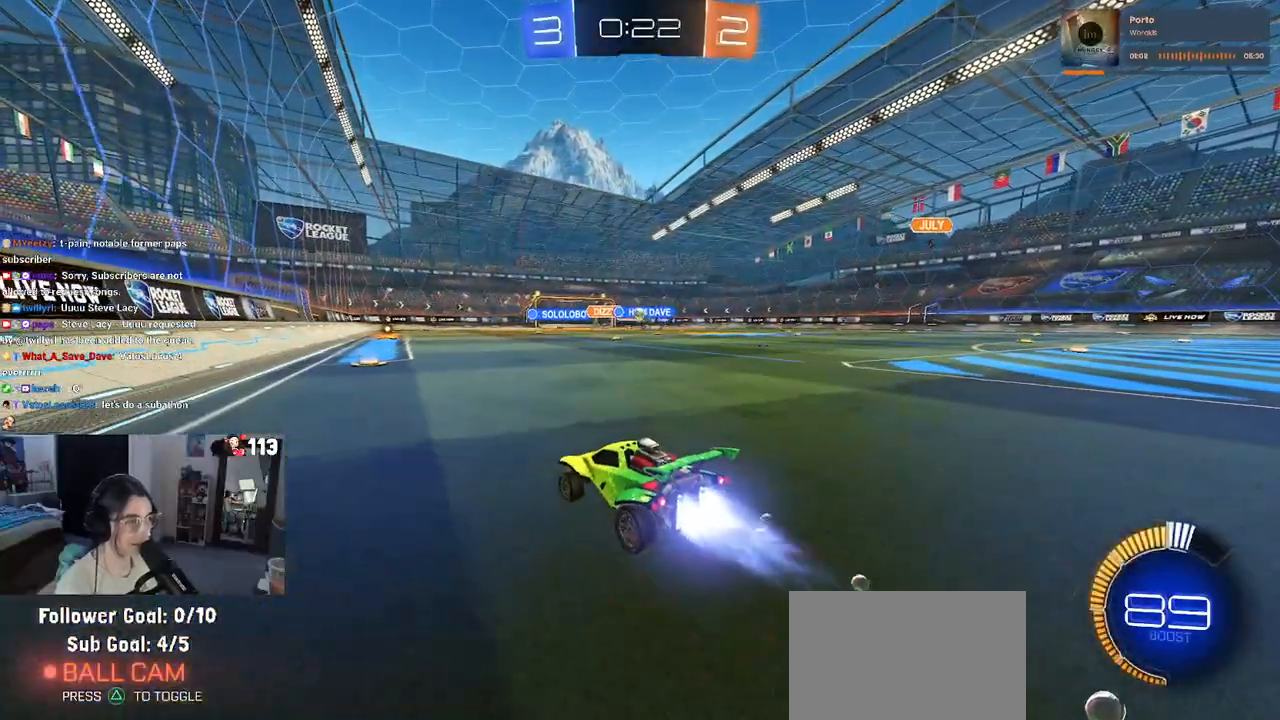
{"buttons": ["R1", "R2"], "left_stick": "right", "right_stick": "center", "events": [[433, "left_stick", "right"]]}
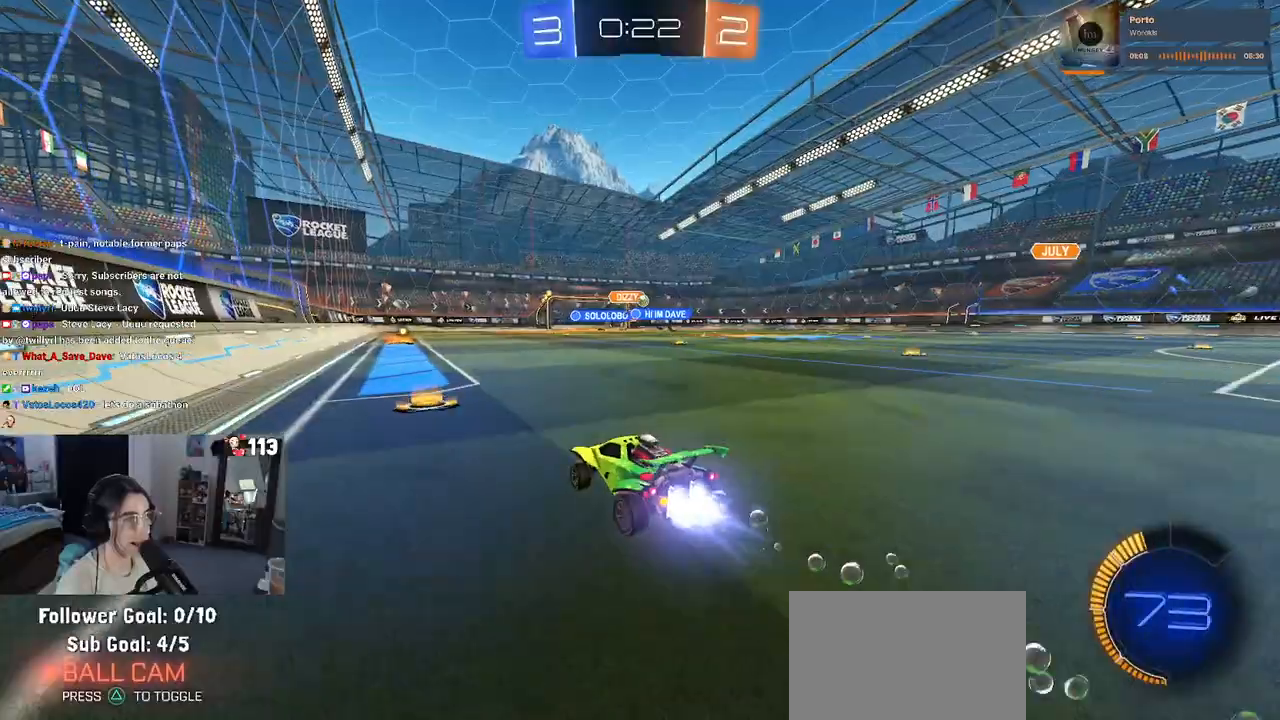
{"buttons": ["R2"], "left_stick": "center", "right_stick": "center", "events": [[50, "R1", "up"], [417, "left_stick", "center"]]}
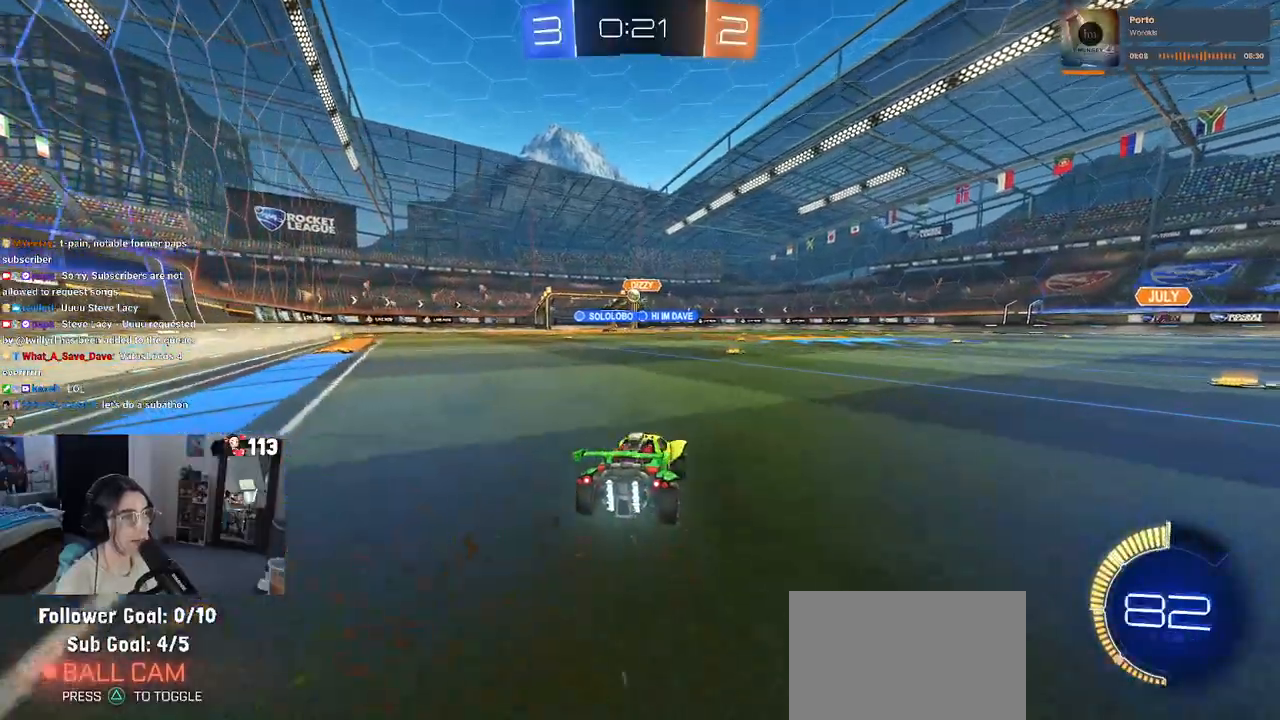
{"buttons": ["R1", "R2"], "left_stick": "center", "right_stick": "center", "events": [[33, "left_stick", "left"], [300, "R1", "down"], [300, "left_stick", "center"]]}
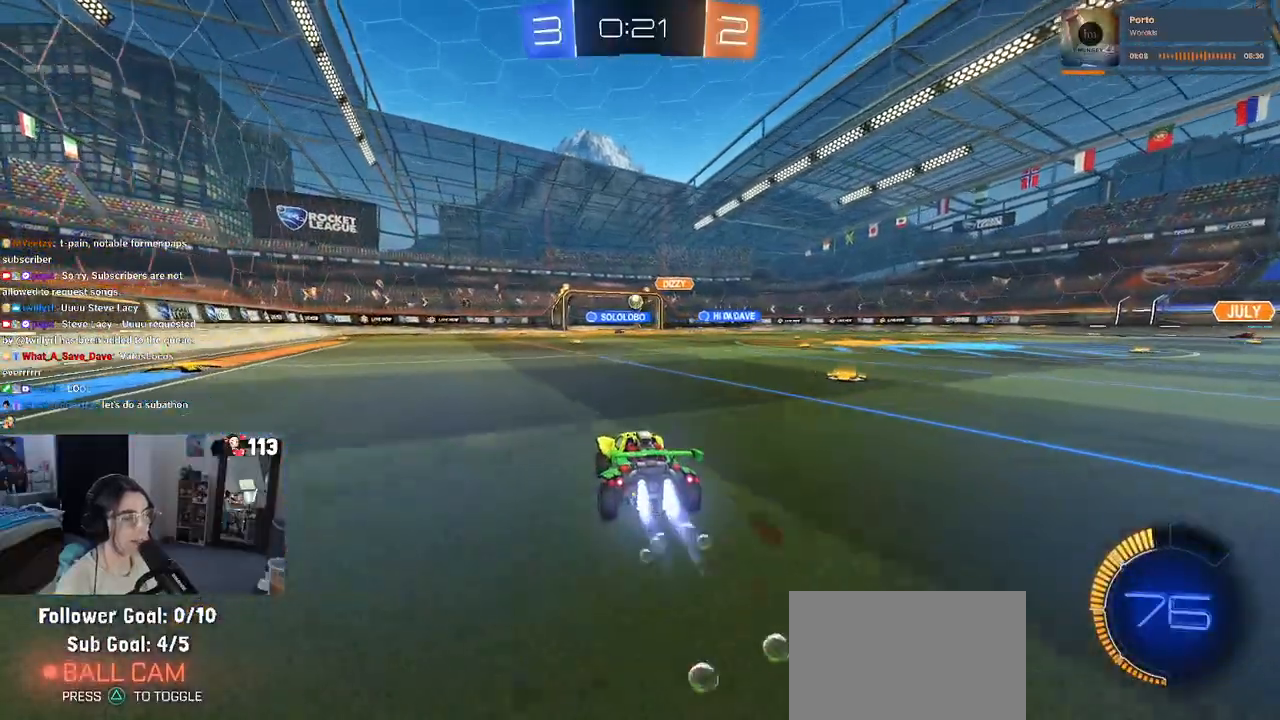
{"buttons": ["R2"], "left_stick": "right", "right_stick": "center", "events": [[133, "R1", "up"], [467, "left_stick", "right"]]}
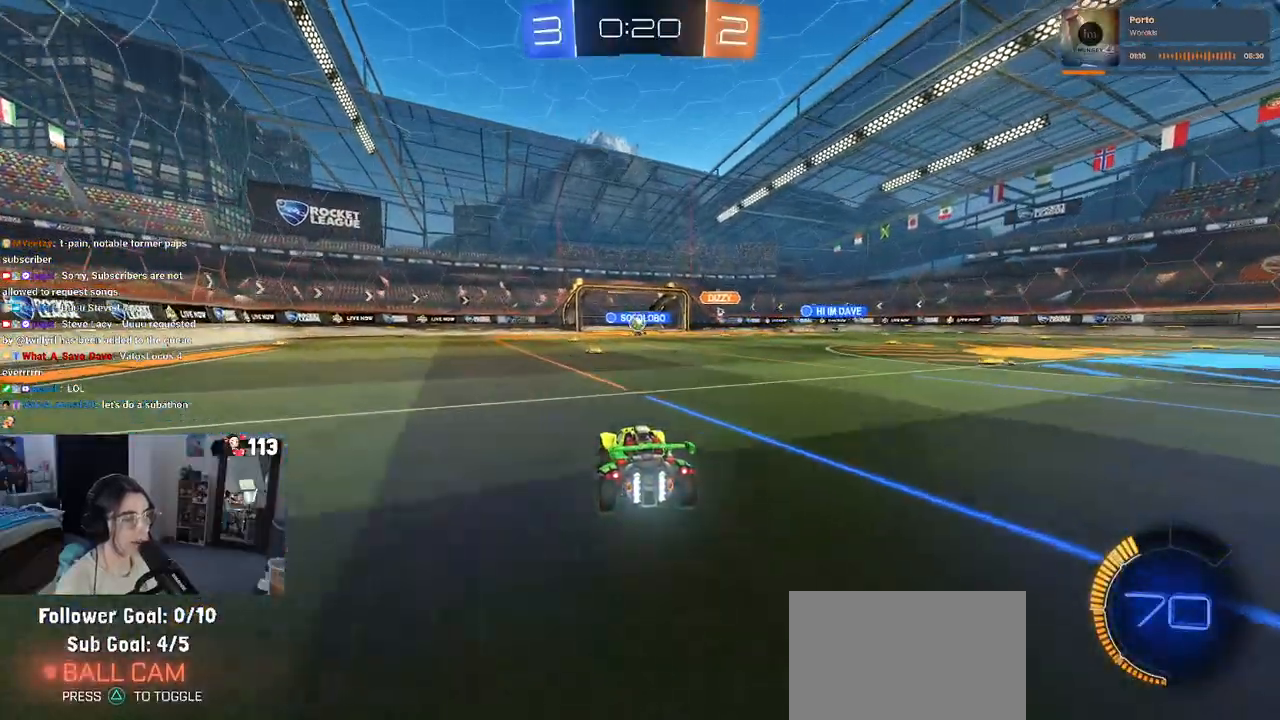
{"buttons": ["R2"], "left_stick": "center", "right_stick": "center", "events": [[83, "left_stick", "center"], [150, "left_stick", "left"], [283, "left_stick", "center"]]}
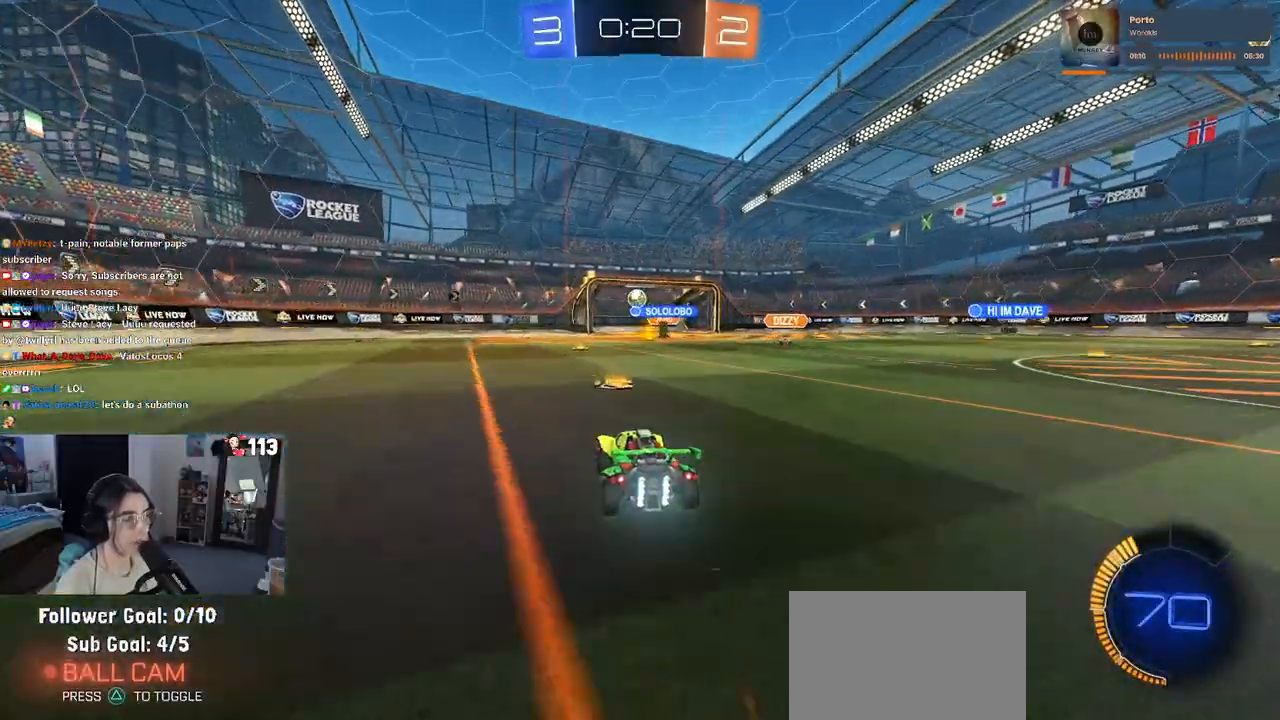
{"buttons": ["R2"], "left_stick": "center", "right_stick": "center", "events": []}
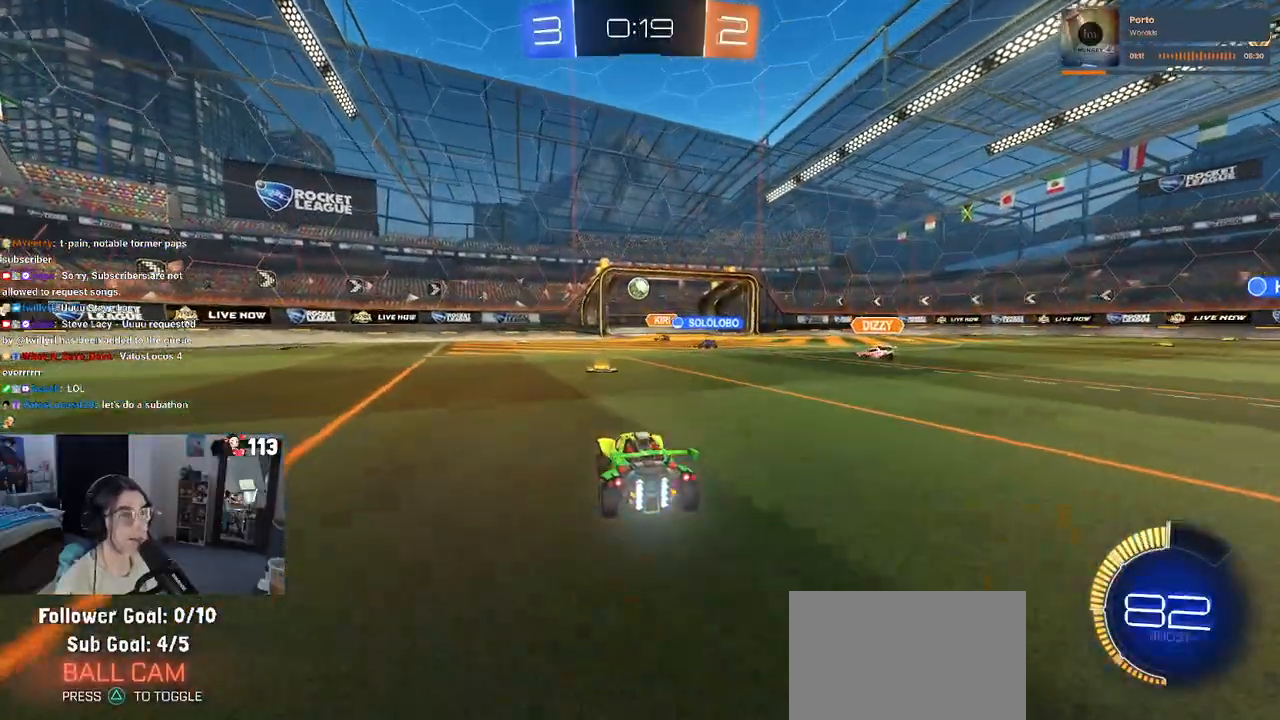
{"buttons": ["R2"], "left_stick": "center", "right_stick": "center", "events": []}
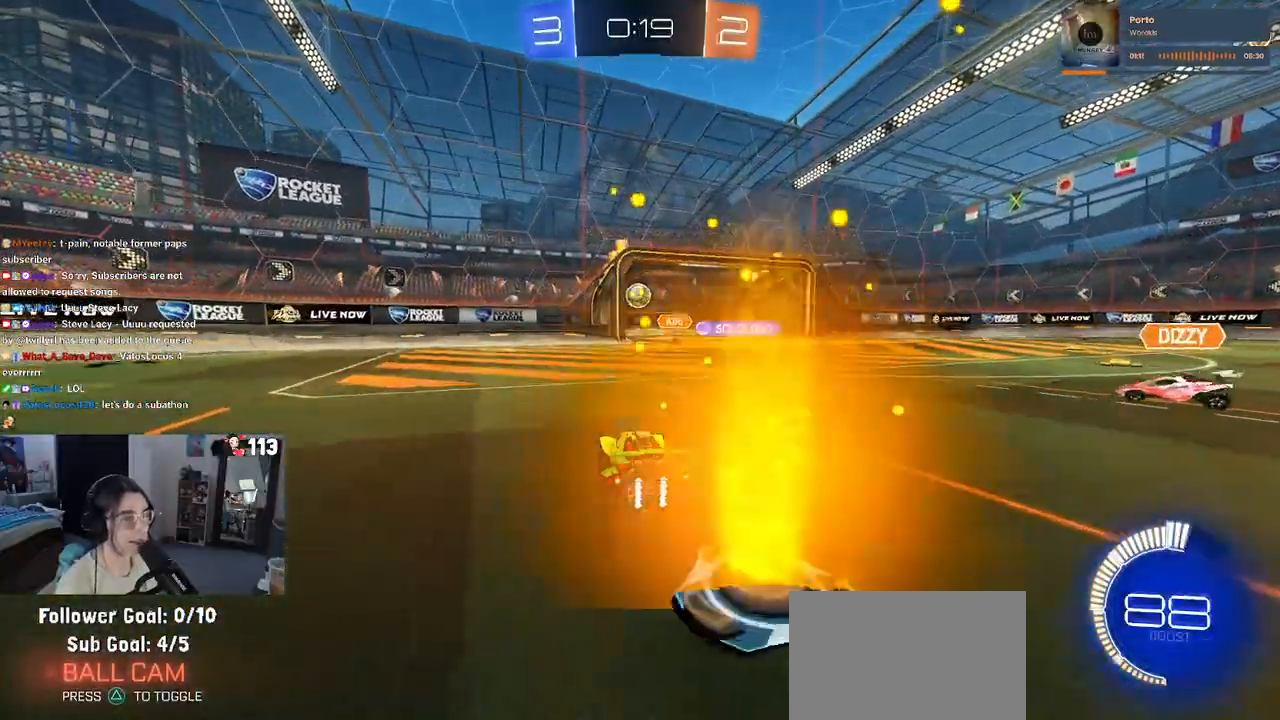
{"buttons": ["L2"], "left_stick": "right", "right_stick": "center", "events": [[133, "left_stick", "right"], [250, "left_stick", "center"], [333, "R2", "up"], [350, "L2", "down"], [483, "left_stick", "right"]]}
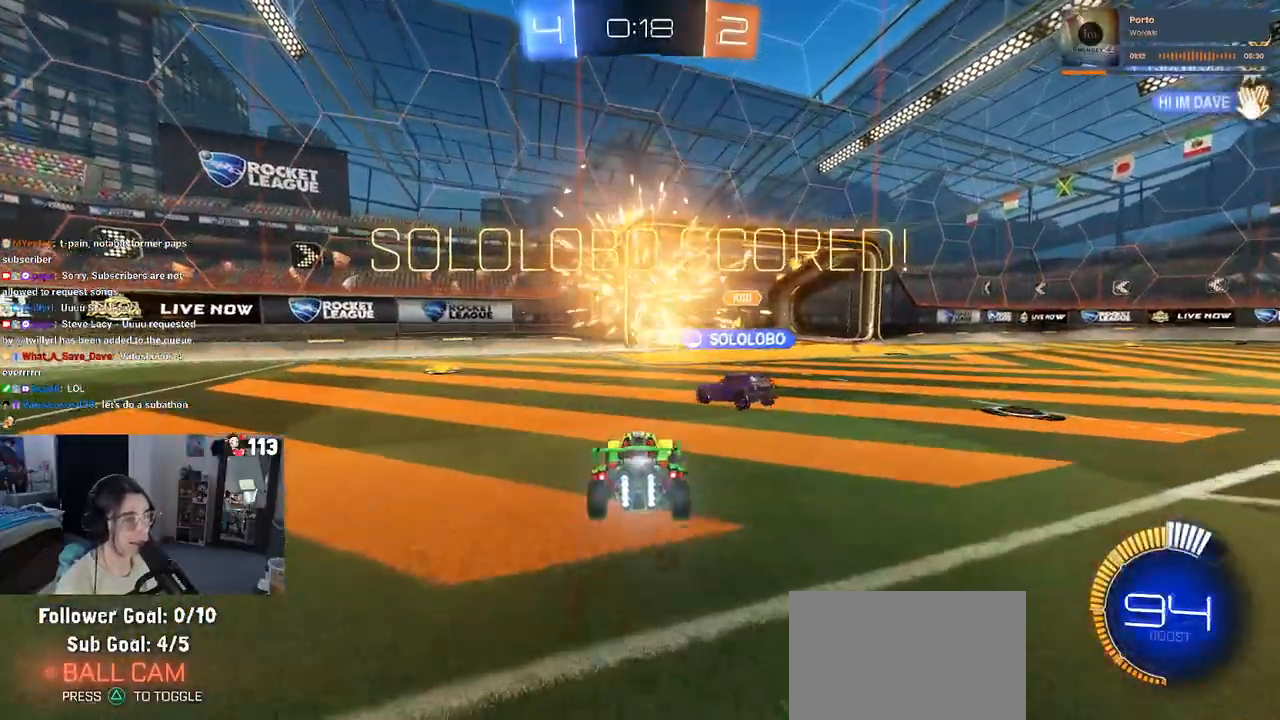
{"buttons": [], "left_stick": "center", "right_stick": "center", "events": [[67, "L2", "up"], [100, "left_stick", "center"]]}
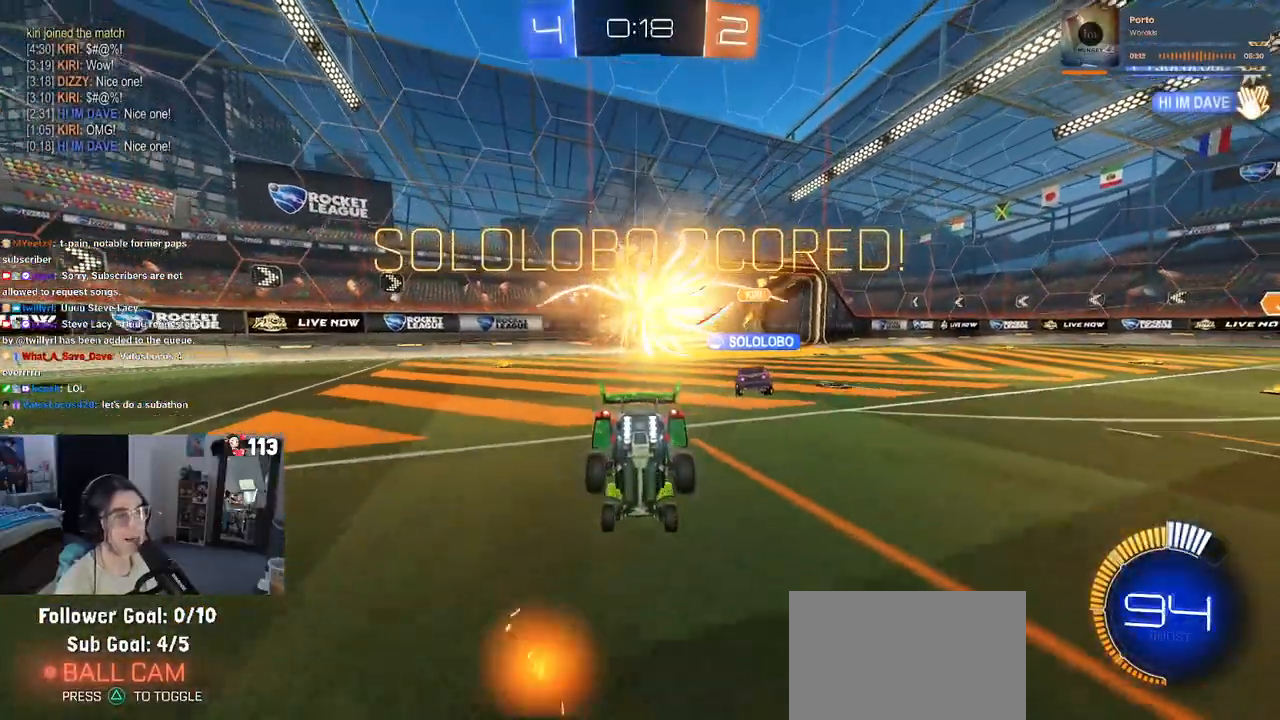
{"buttons": [], "left_stick": "center", "right_stick": "center", "events": []}
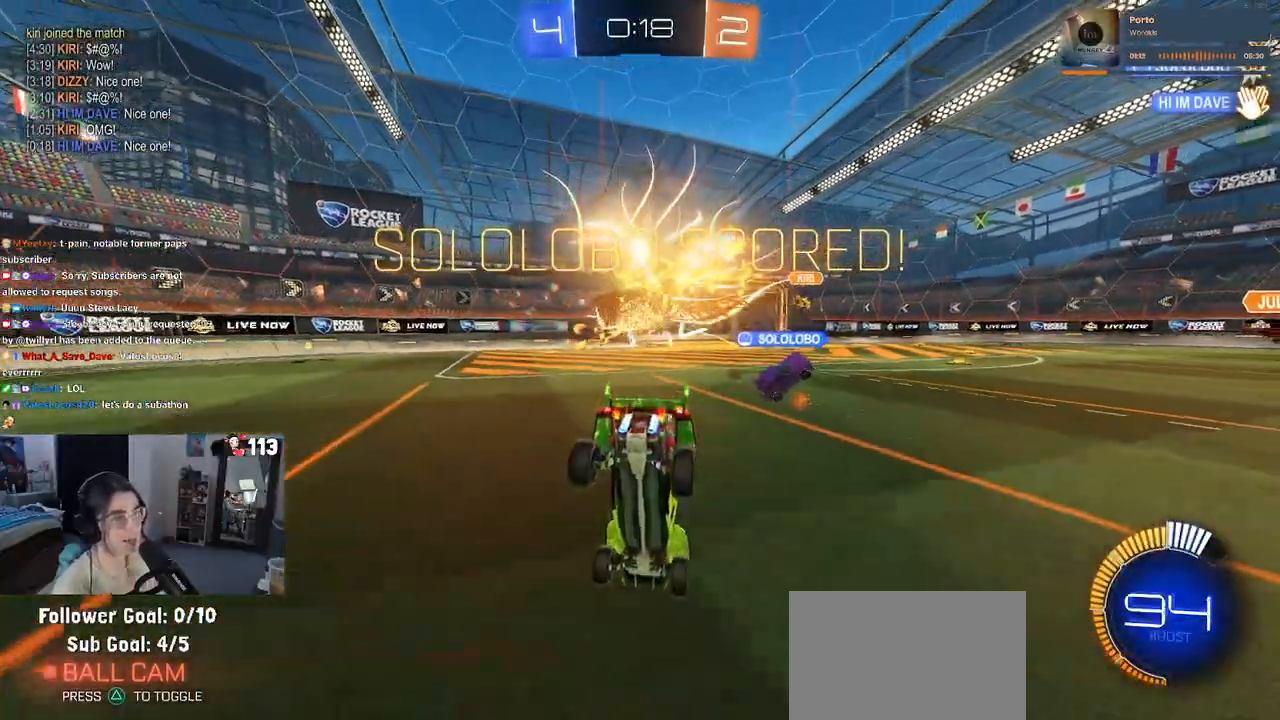
{"buttons": [], "left_stick": "center", "right_stick": "center", "events": []}
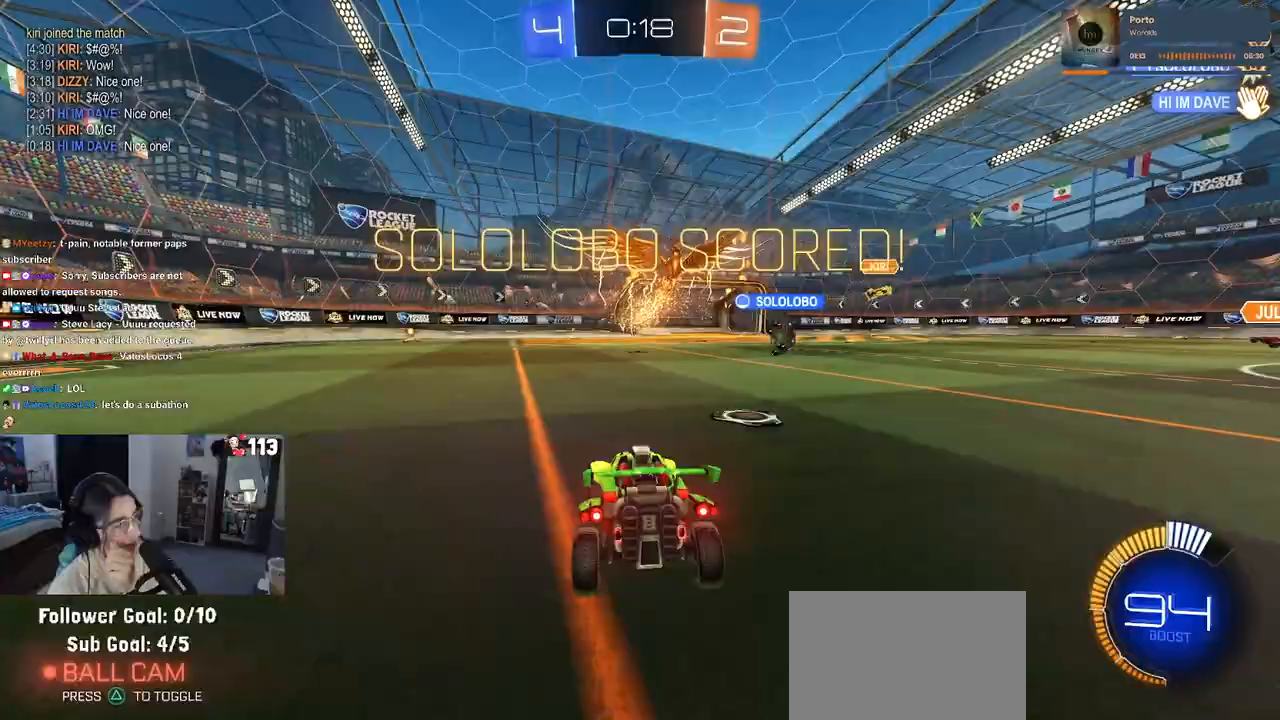
{"buttons": [], "left_stick": "center", "right_stick": "center", "events": []}
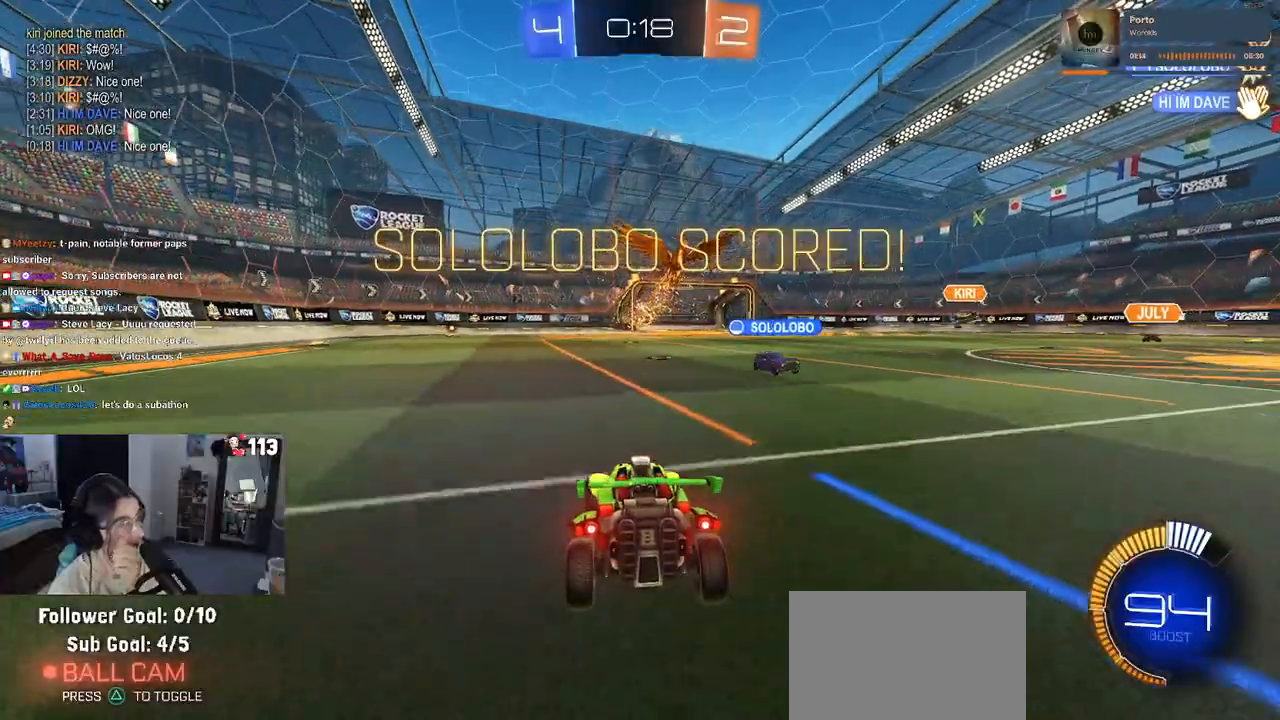
{"buttons": [], "left_stick": "center", "right_stick": "center", "events": []}
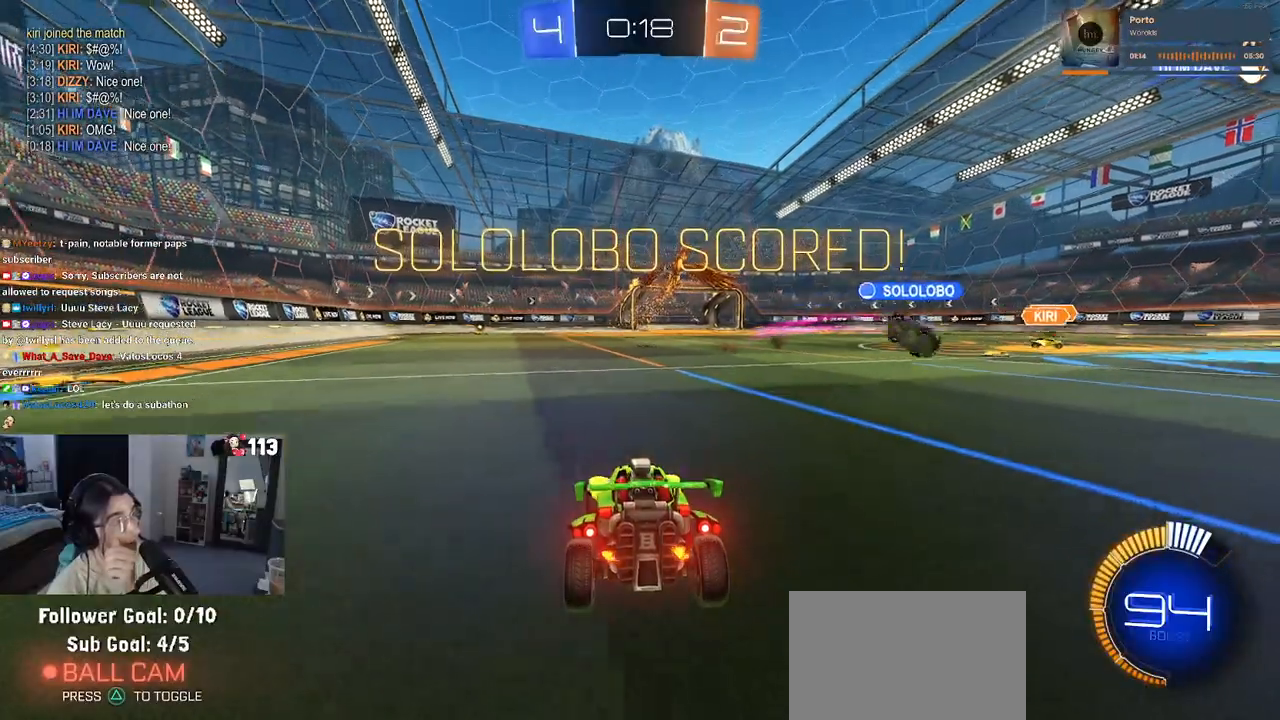
{"buttons": [], "left_stick": "center", "right_stick": "center", "events": []}
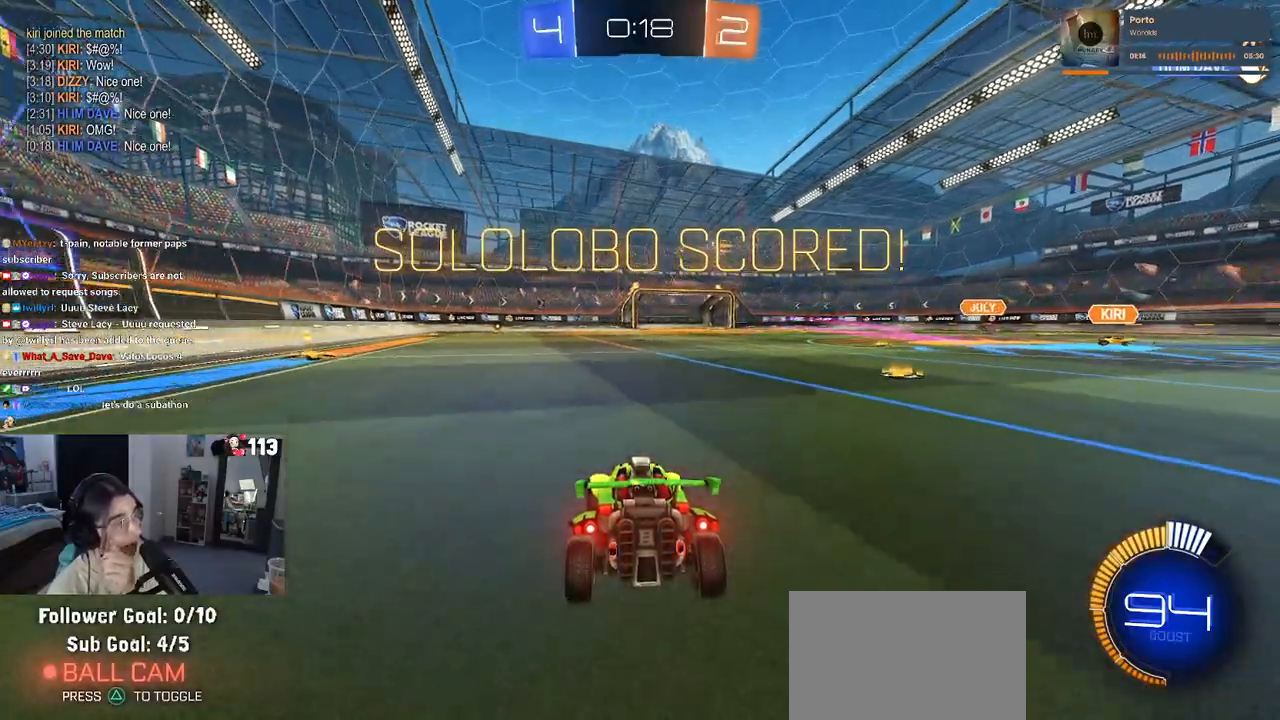
{"buttons": [], "left_stick": "center", "right_stick": "center", "events": []}
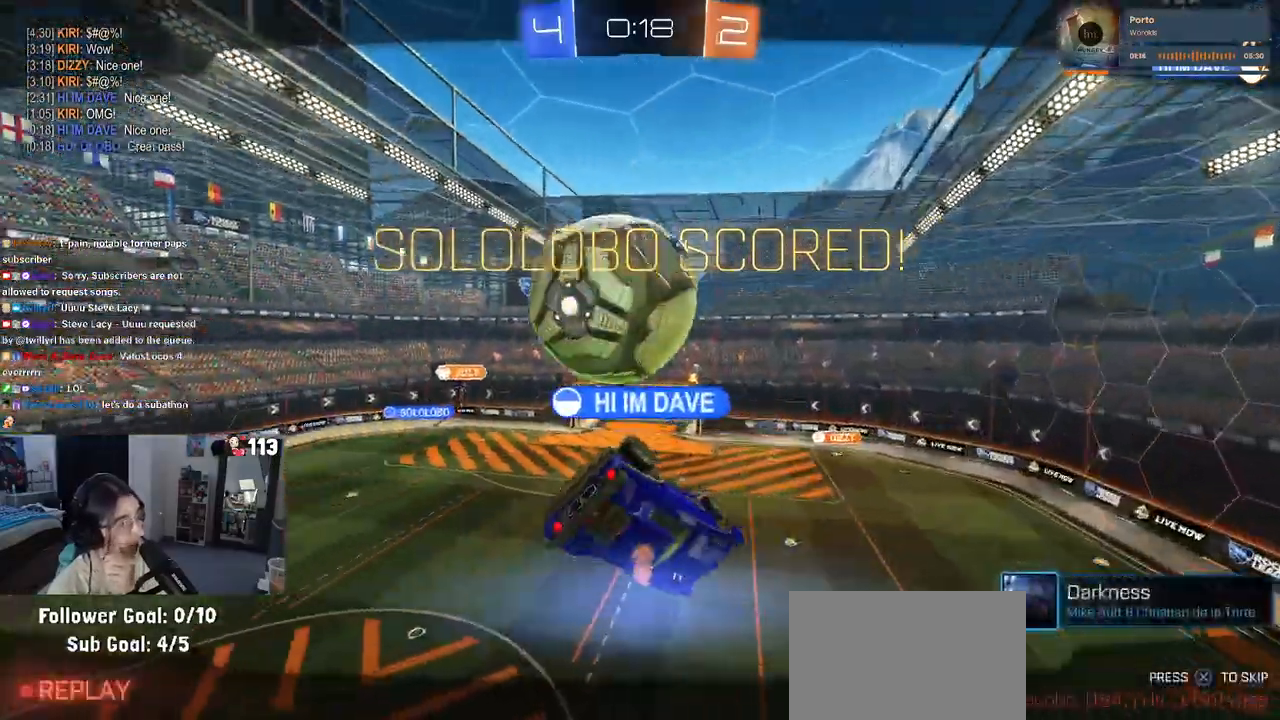
{"buttons": [], "left_stick": "center", "right_stick": "center", "events": []}
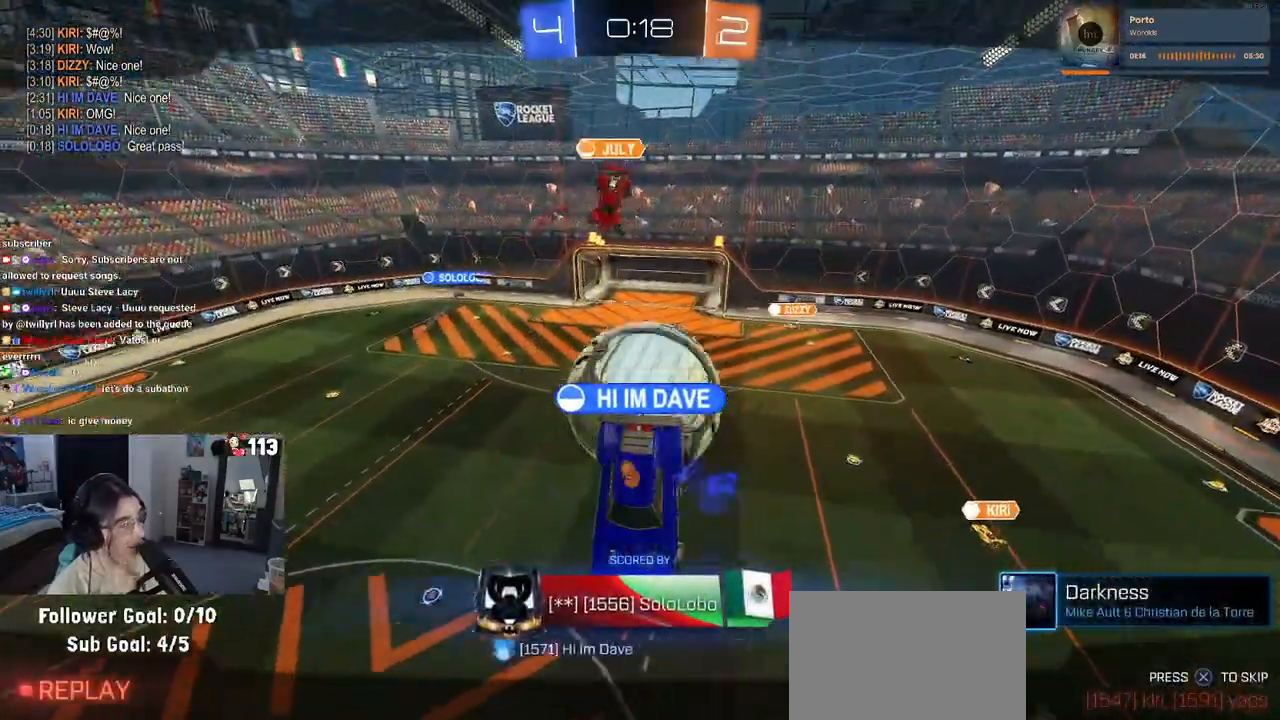
{"buttons": [], "left_stick": "center", "right_stick": "center", "events": []}
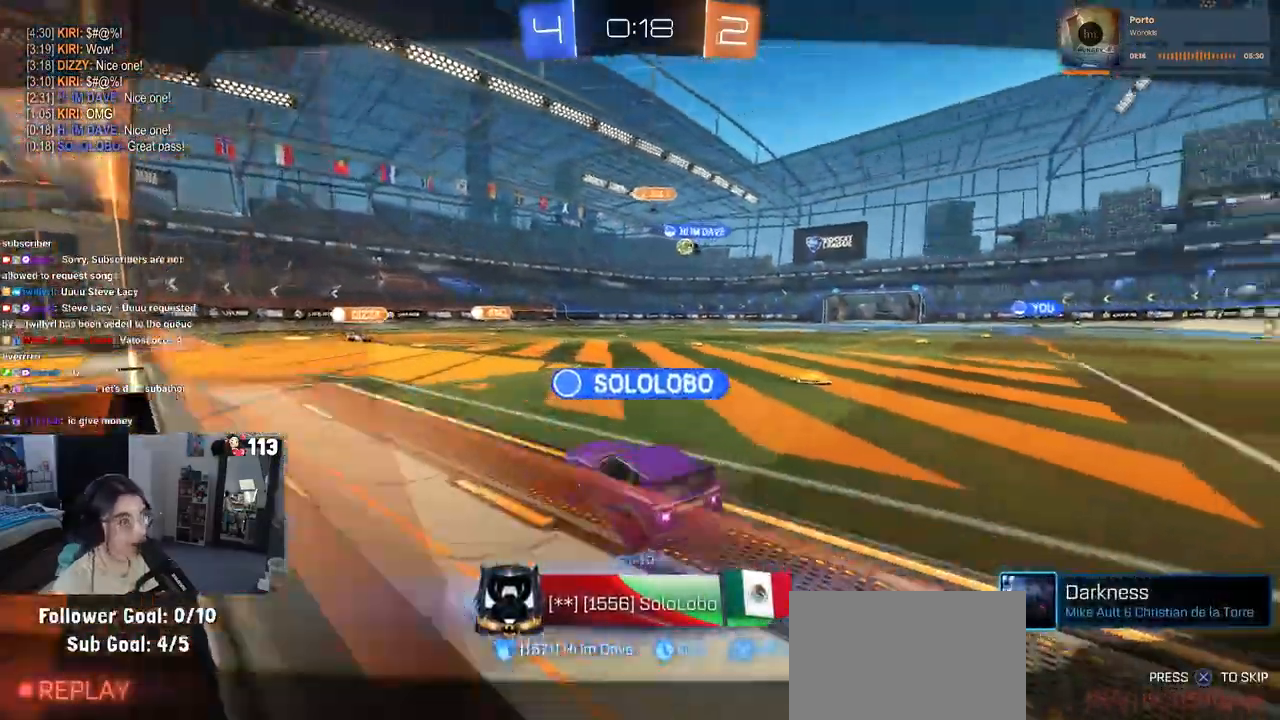
{"buttons": [], "left_stick": "center", "right_stick": "center", "events": []}
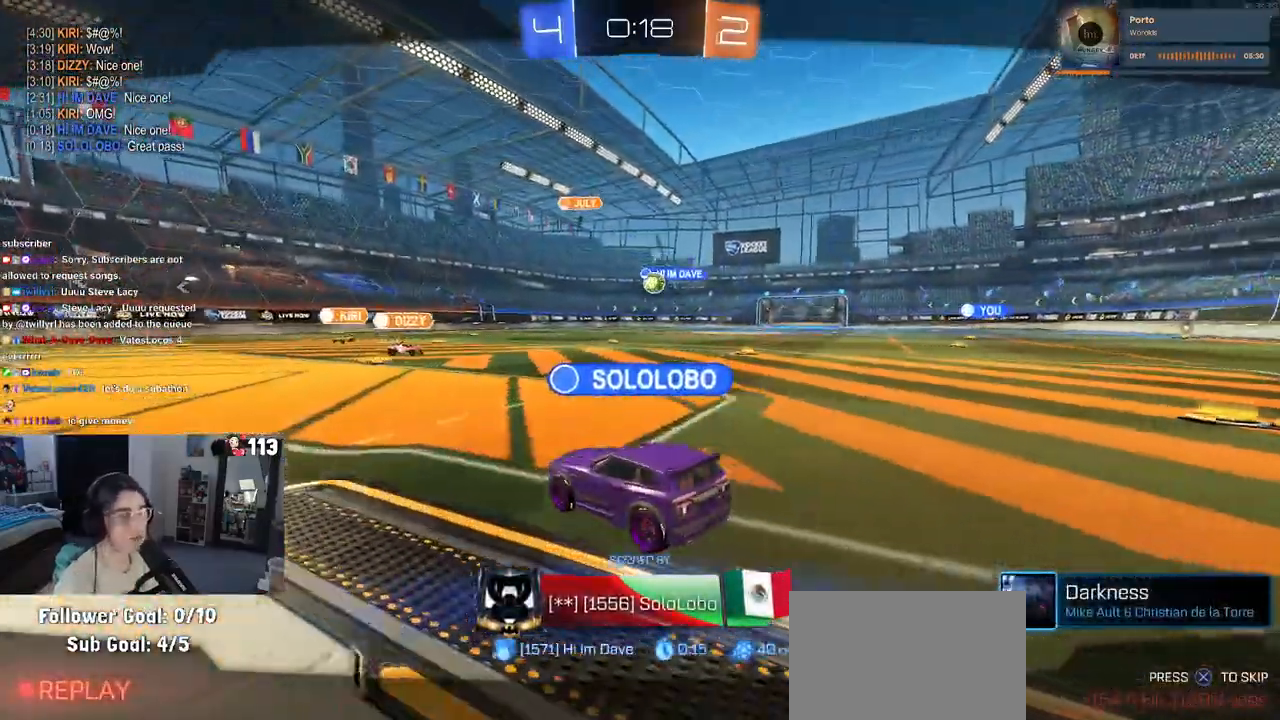
{"buttons": [], "left_stick": "center", "right_stick": "center", "events": []}
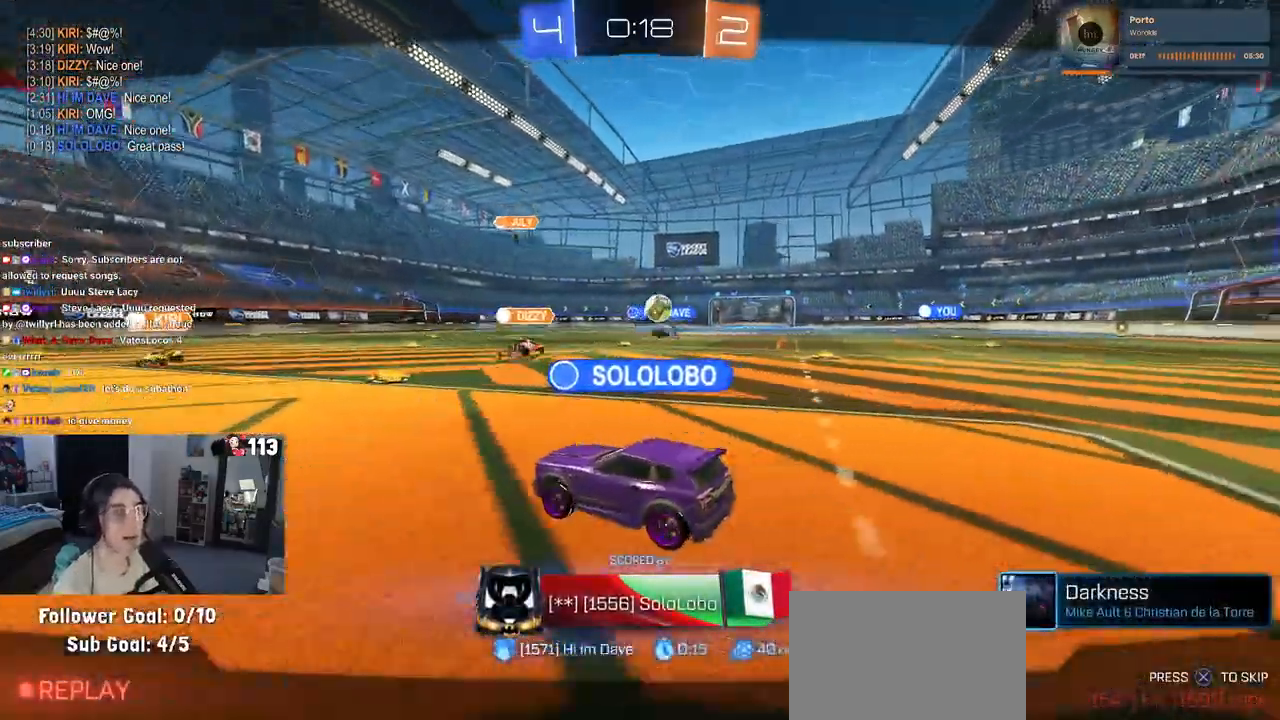
{"buttons": [], "left_stick": "center", "right_stick": "center", "events": [[33, "CROSS", "down"], [117, "CROSS", "up"]]}
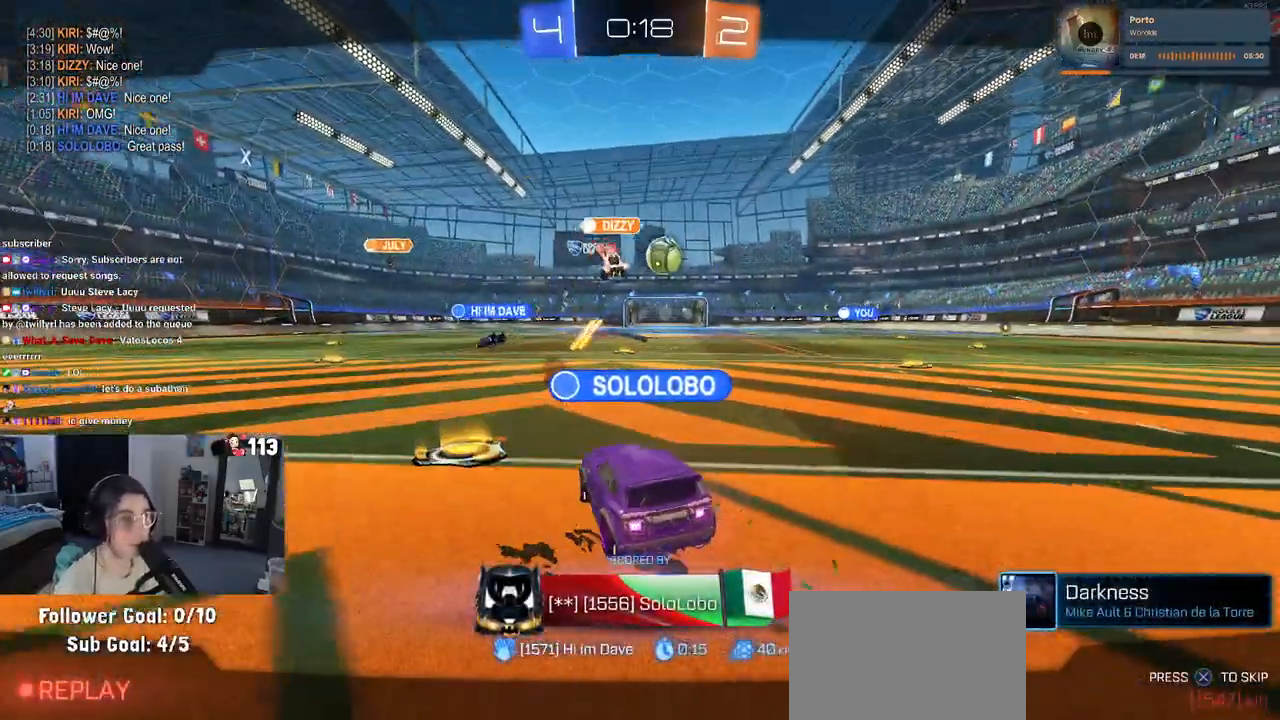
{"buttons": [], "left_stick": "center", "right_stick": "center", "events": []}
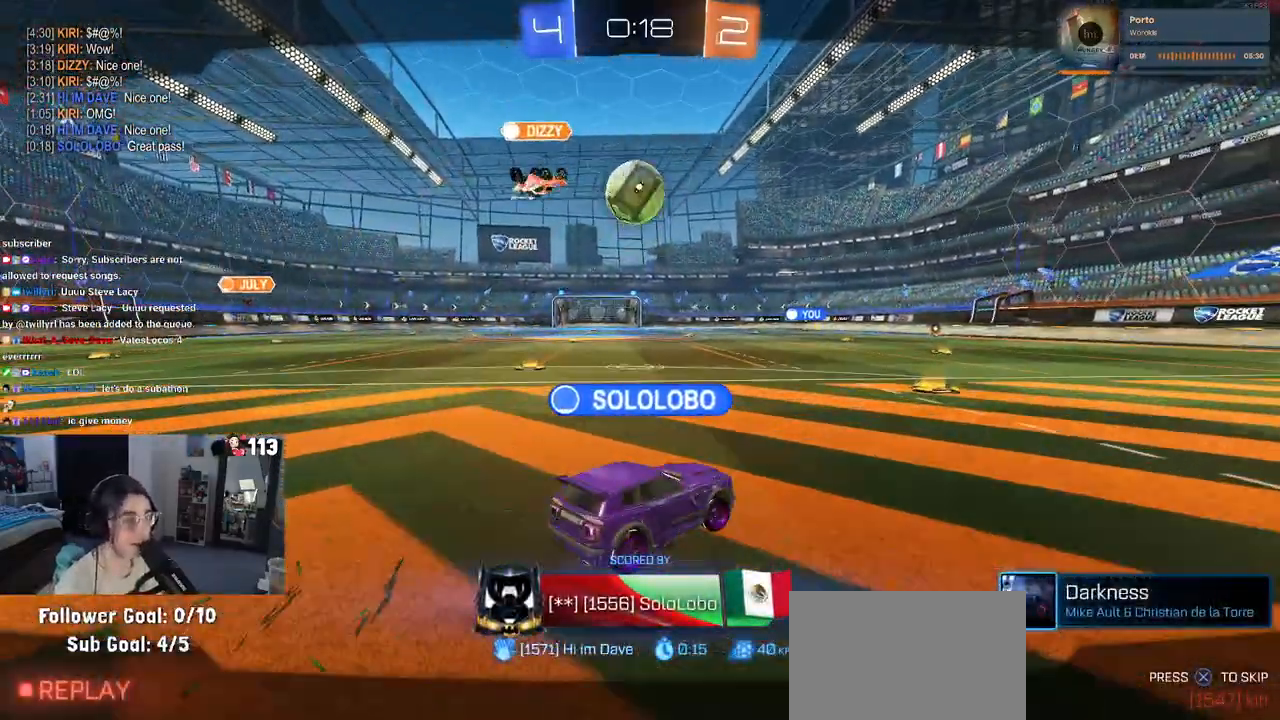
{"buttons": [], "left_stick": "center", "right_stick": "center", "events": []}
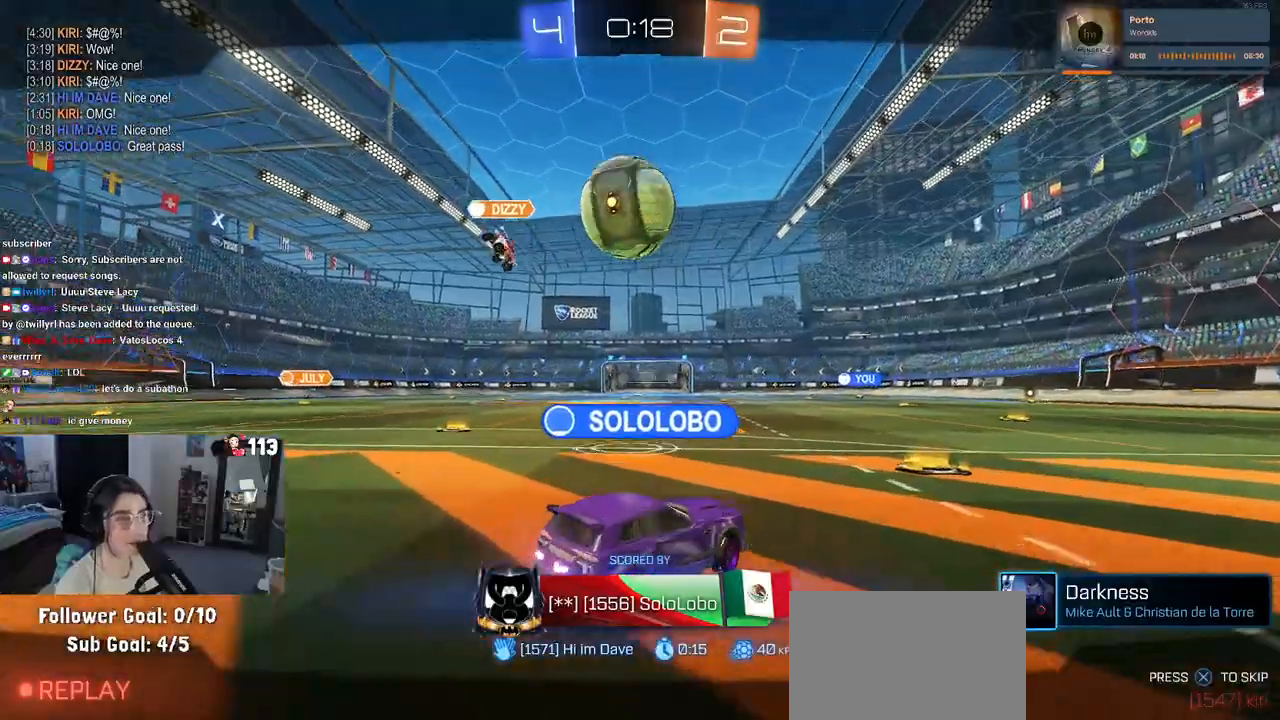
{"buttons": [], "left_stick": "center", "right_stick": "center", "events": []}
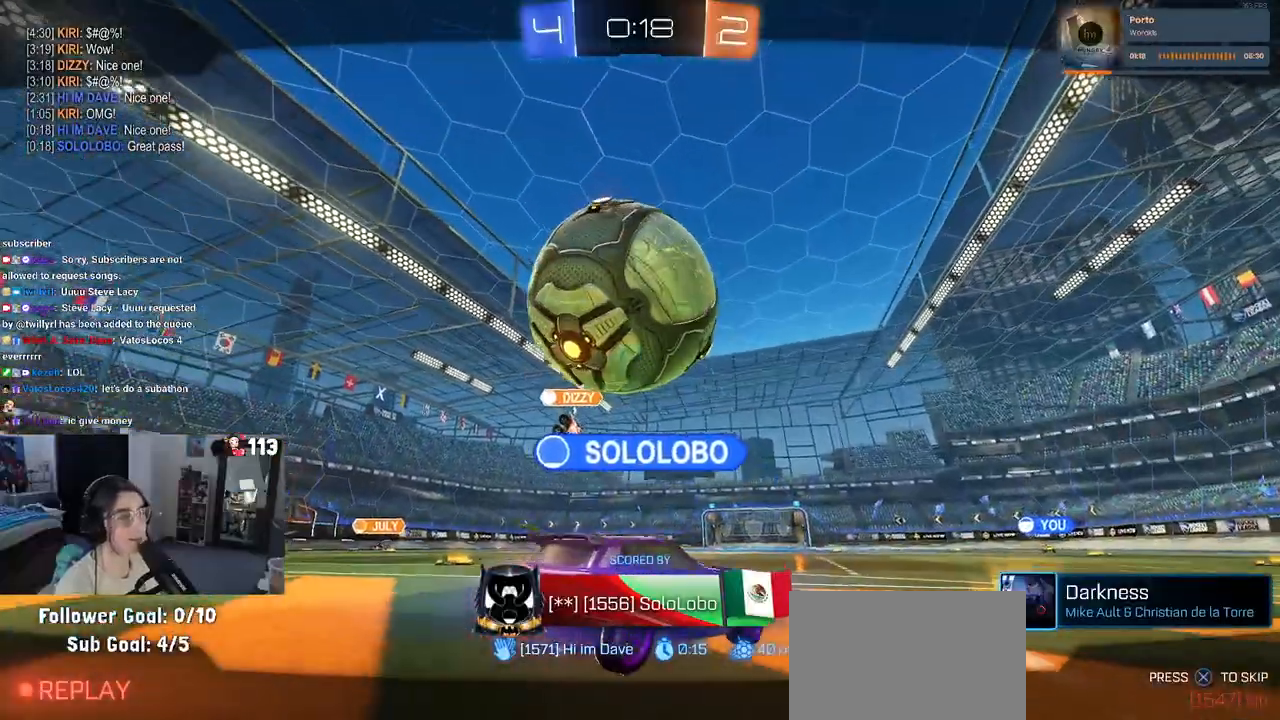
{"buttons": [], "left_stick": "center", "right_stick": "center", "events": [[183, "CROSS", "down"], [333, "CROSS", "up"]]}
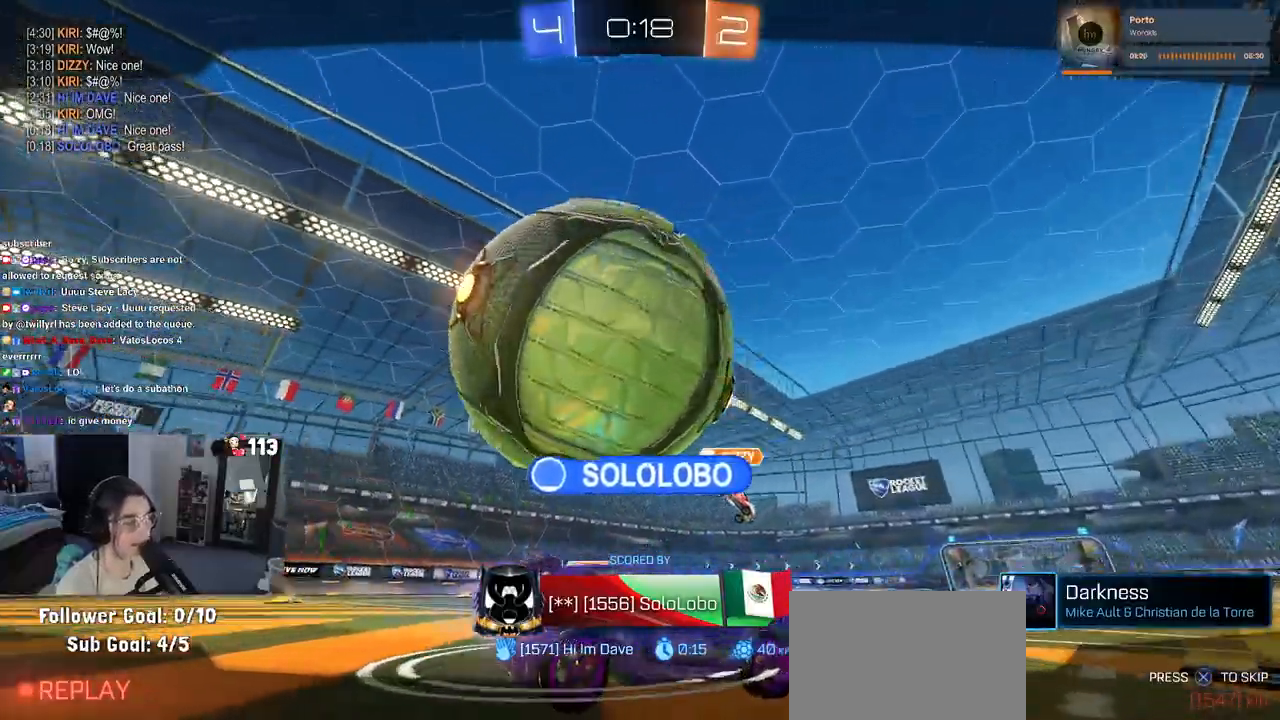
{"buttons": ["CROSS"], "left_stick": "center", "right_stick": "center", "events": [[433, "CROSS", "down"]]}
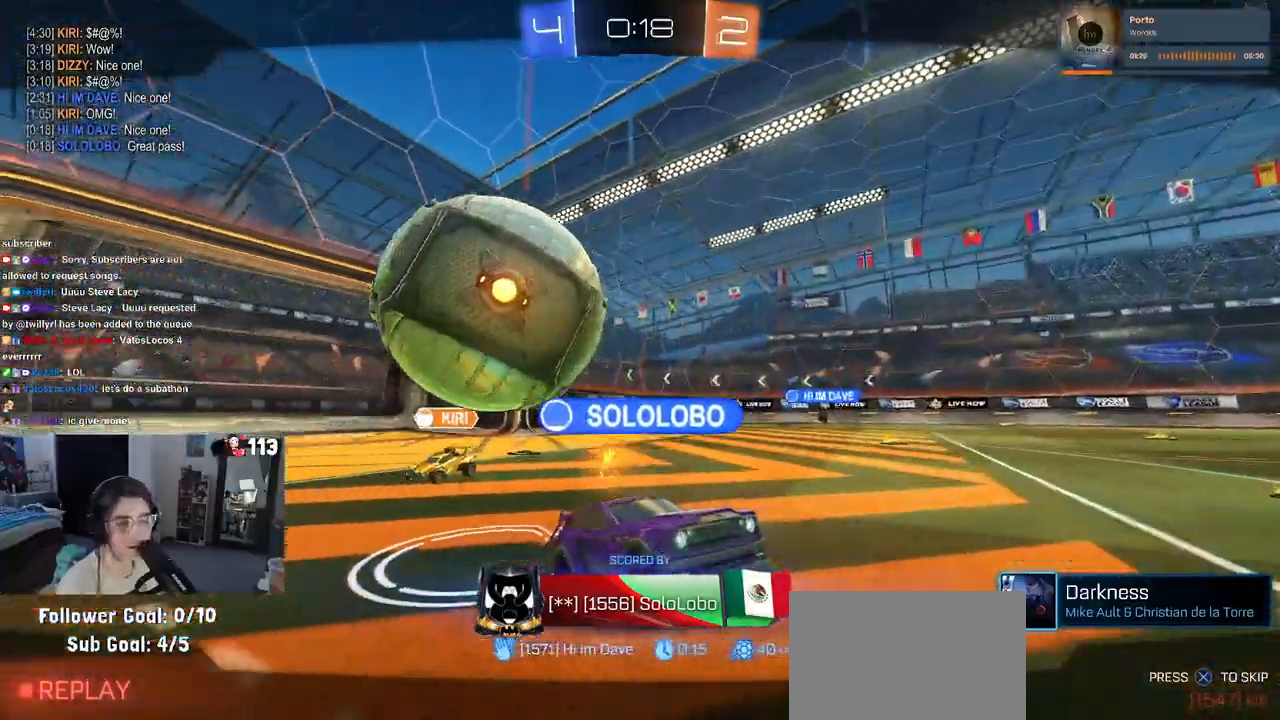
{"buttons": ["CROSS"], "left_stick": "center", "right_stick": "center", "events": [[83, "CROSS", "up"], [183, "CROSS", "down"], [300, "CROSS", "up"], [417, "CROSS", "down"]]}
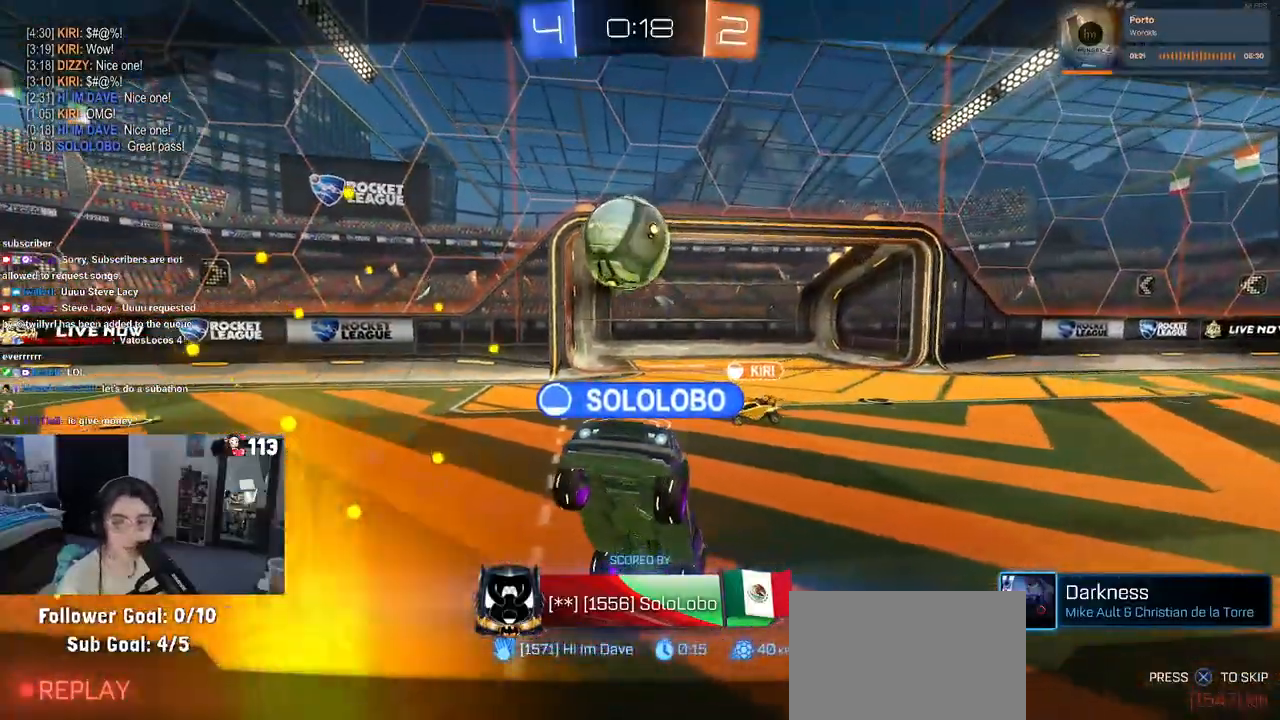
{"buttons": [], "left_stick": "center", "right_stick": "center", "events": [[33, "CROSS", "up"], [150, "CROSS", "down"], [483, "CROSS", "up"]]}